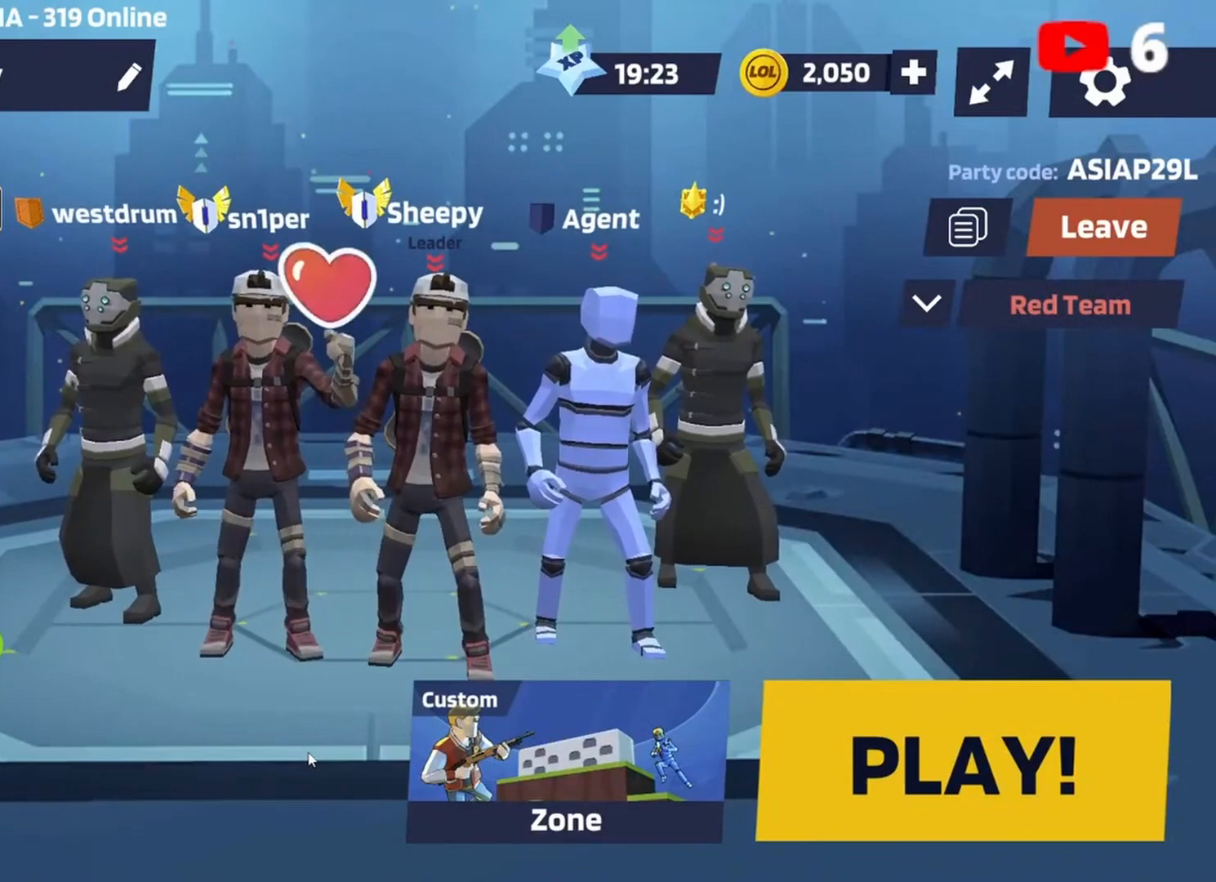
Gameplay with keyboard; each line is a JSON object with the keys held at the frame after it. "events" lists presses ("down") and releases ("up") of "1", "2", "3", "4", "5", "a", "alt", "c", "caps_lock", "ctrl", "d", "e", "f", "g", "q", "r", "s", "shift", "space", "super", "t", "tab", "v", "w", "x" and "z" between this image and that frame as [ms after this image, input, new state], when the widget could be followed in between. No other keys are recorded. Mouse input is not recorded.
{"keys": [], "events": [[183, "alt", "down"], [183, "tab", "down"], [217, "alt", "up"], [283, "tab", "up"]]}
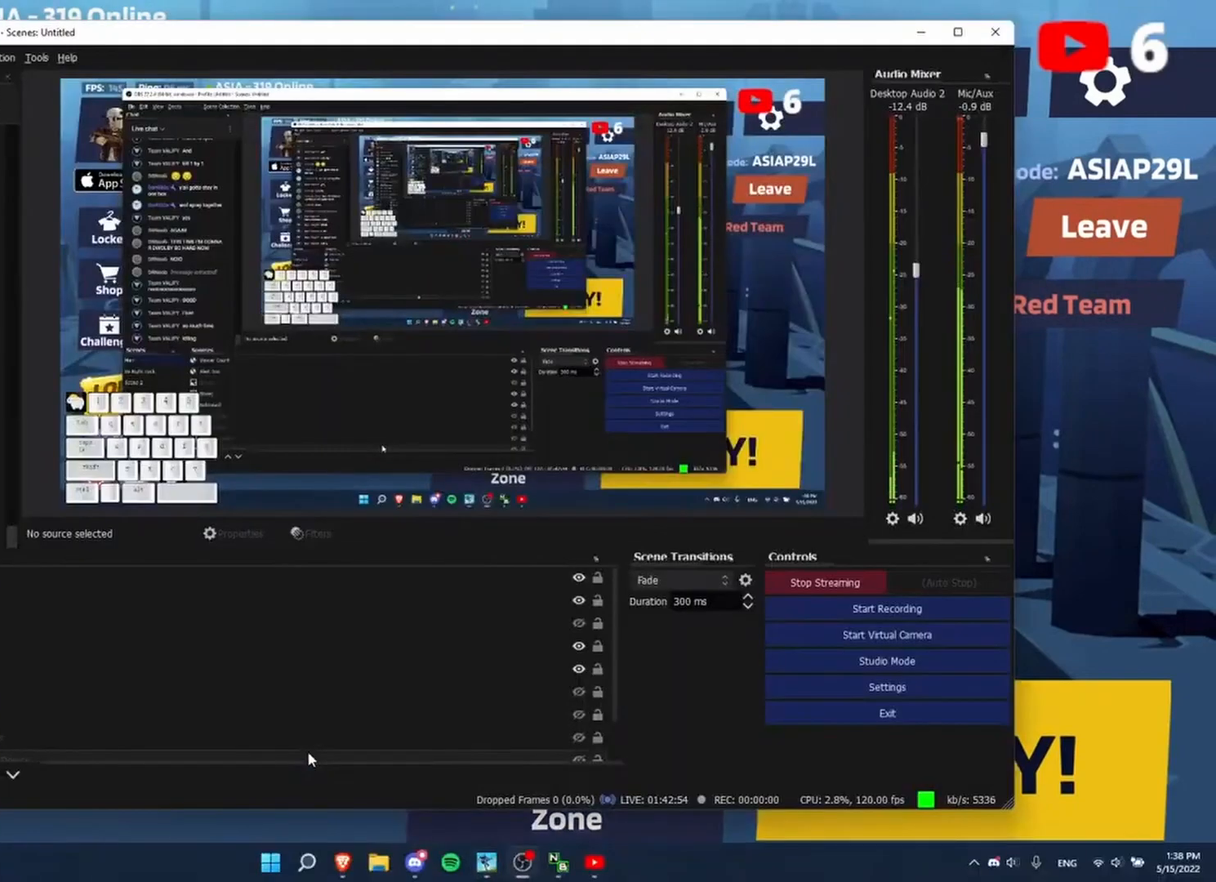
{"keys": [], "events": []}
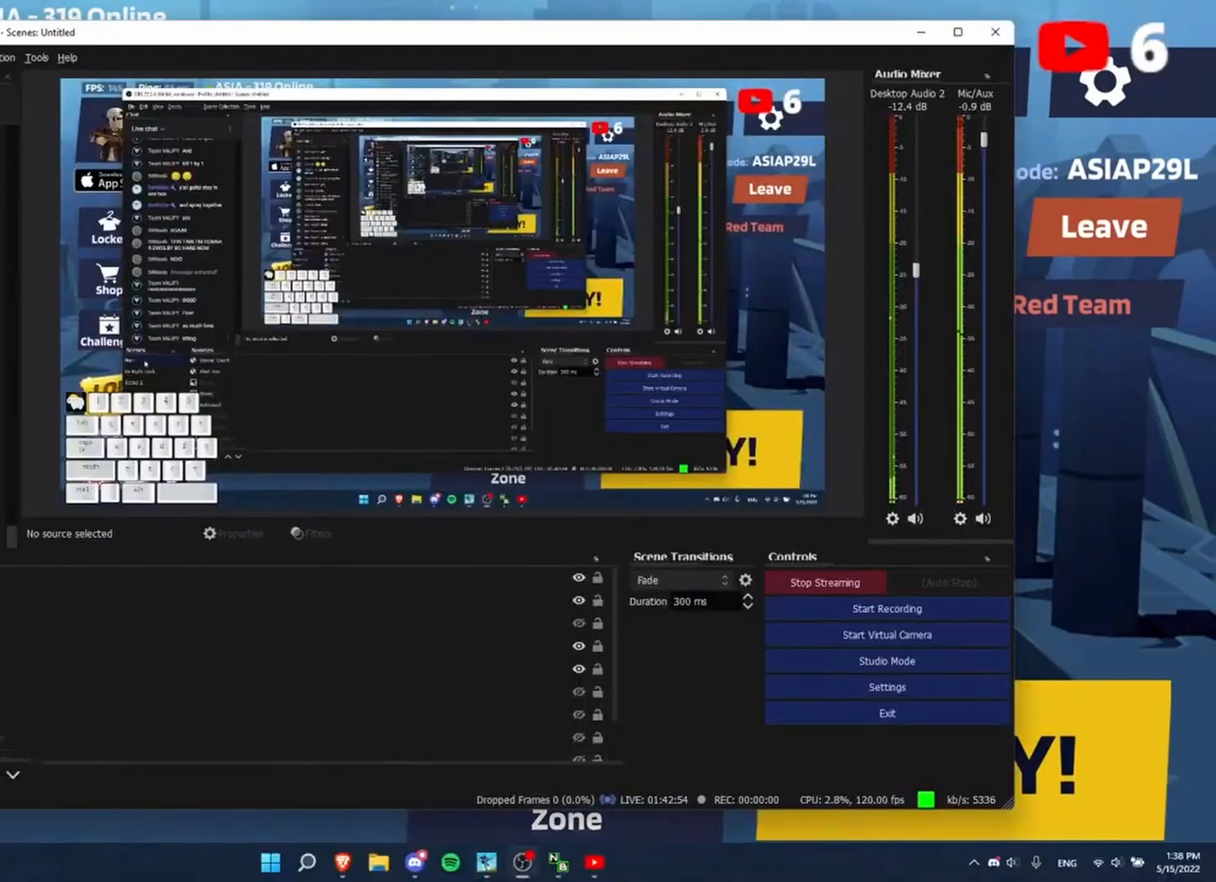
{"keys": [], "events": []}
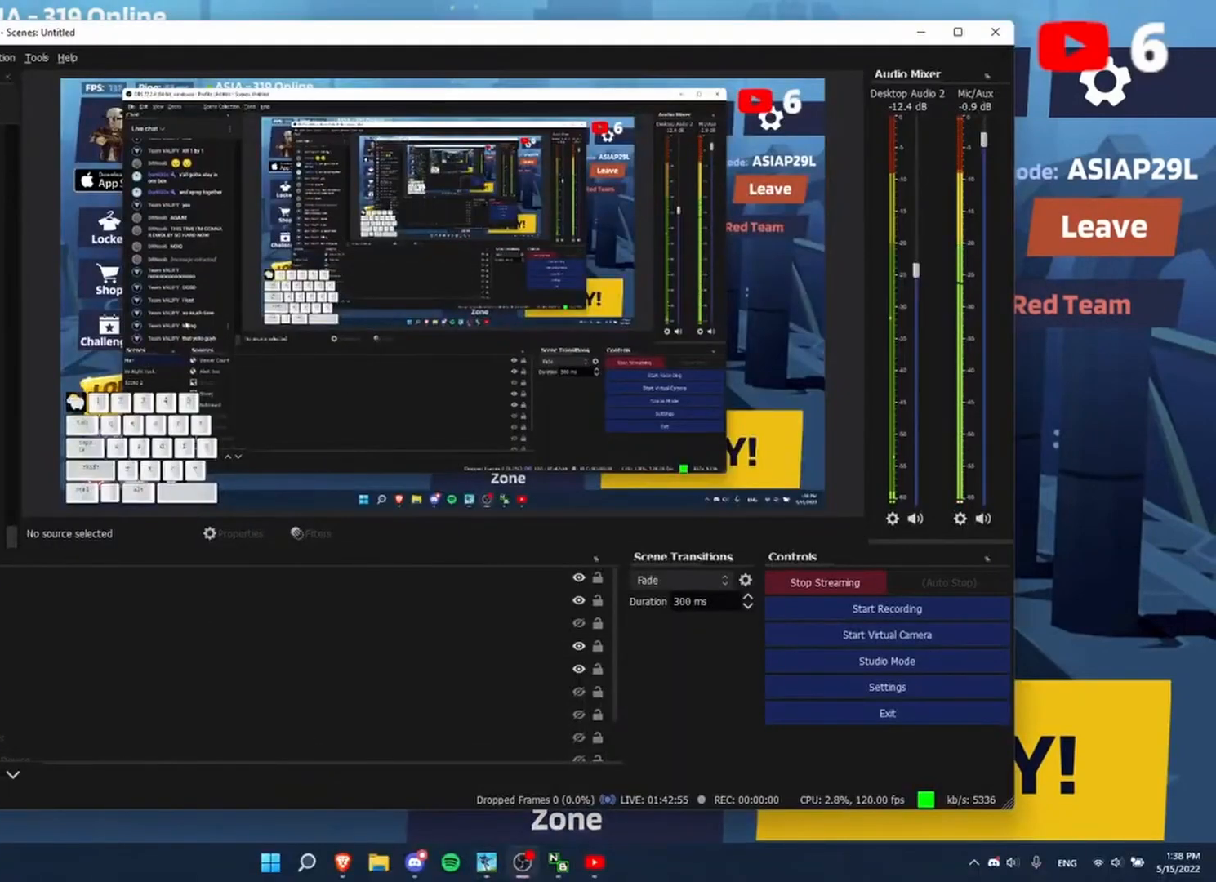
{"keys": [], "events": []}
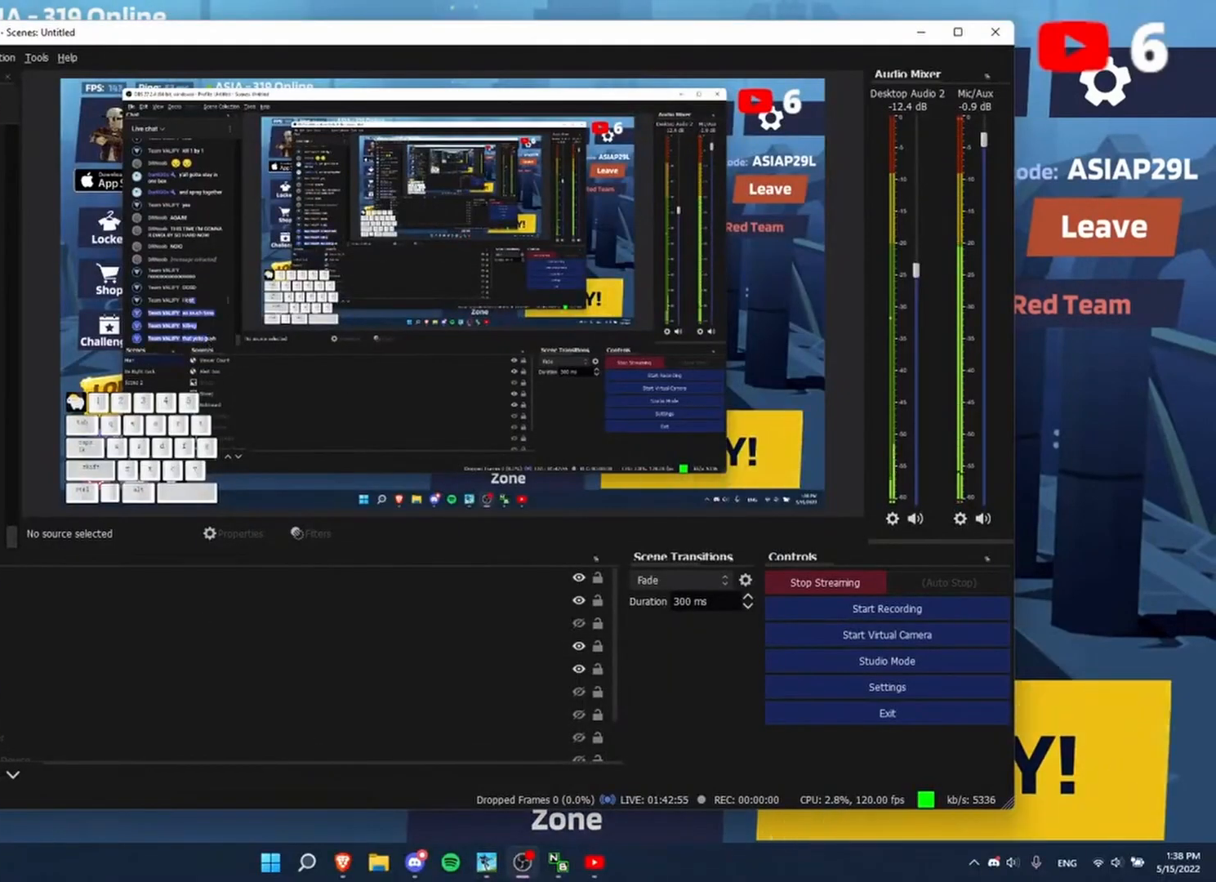
{"keys": ["w"], "events": [[33, "space", "down"], [33, "w", "down"], [83, "x", "down"], [150, "space", "up"], [183, "x", "up"], [250, "c", "down"], [350, "c", "up"], [350, "q", "down"], [417, "q", "up"]]}
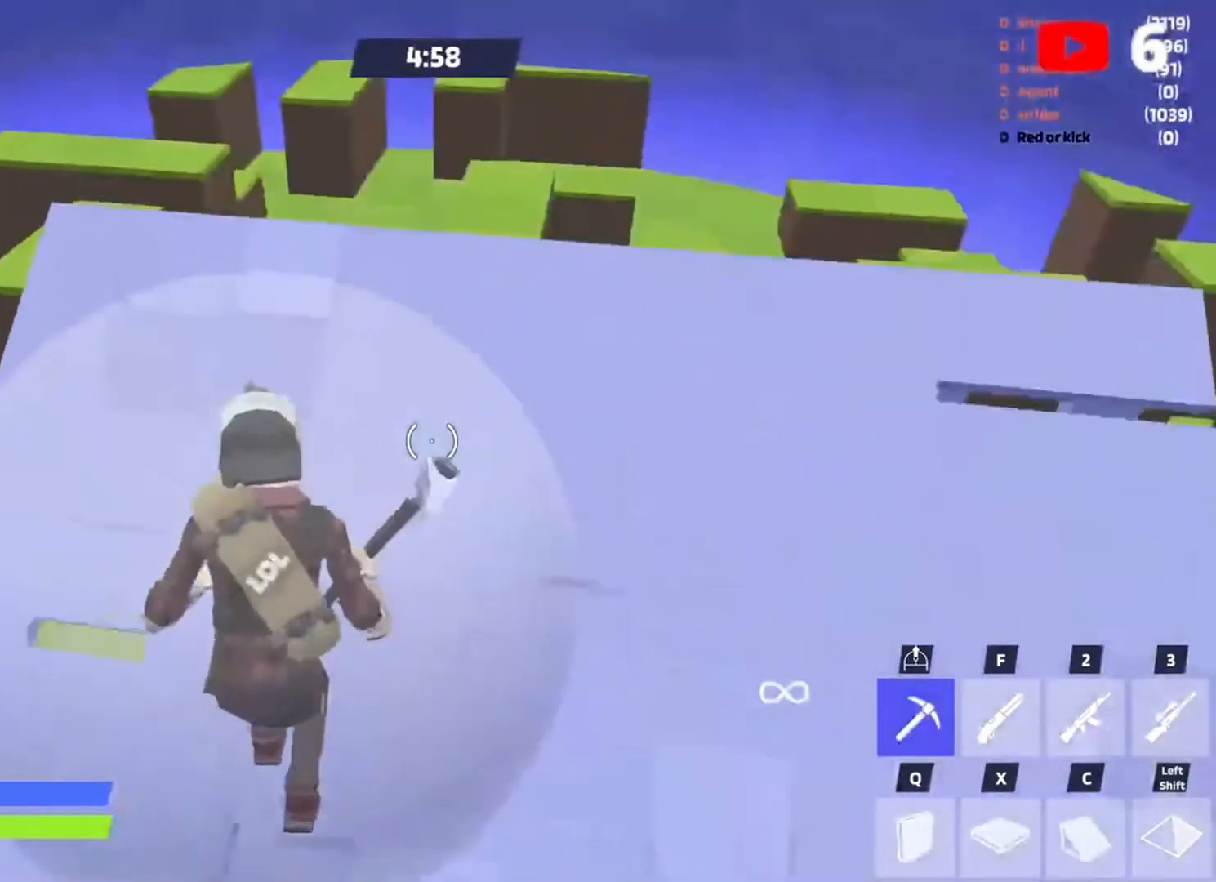
{"keys": ["q", "w"], "events": [[150, "q", "down"], [217, "space", "down"], [250, "q", "up"], [250, "x", "down"], [283, "space", "up"], [283, "x", "up"], [350, "c", "down"], [450, "c", "up"], [483, "q", "down"]]}
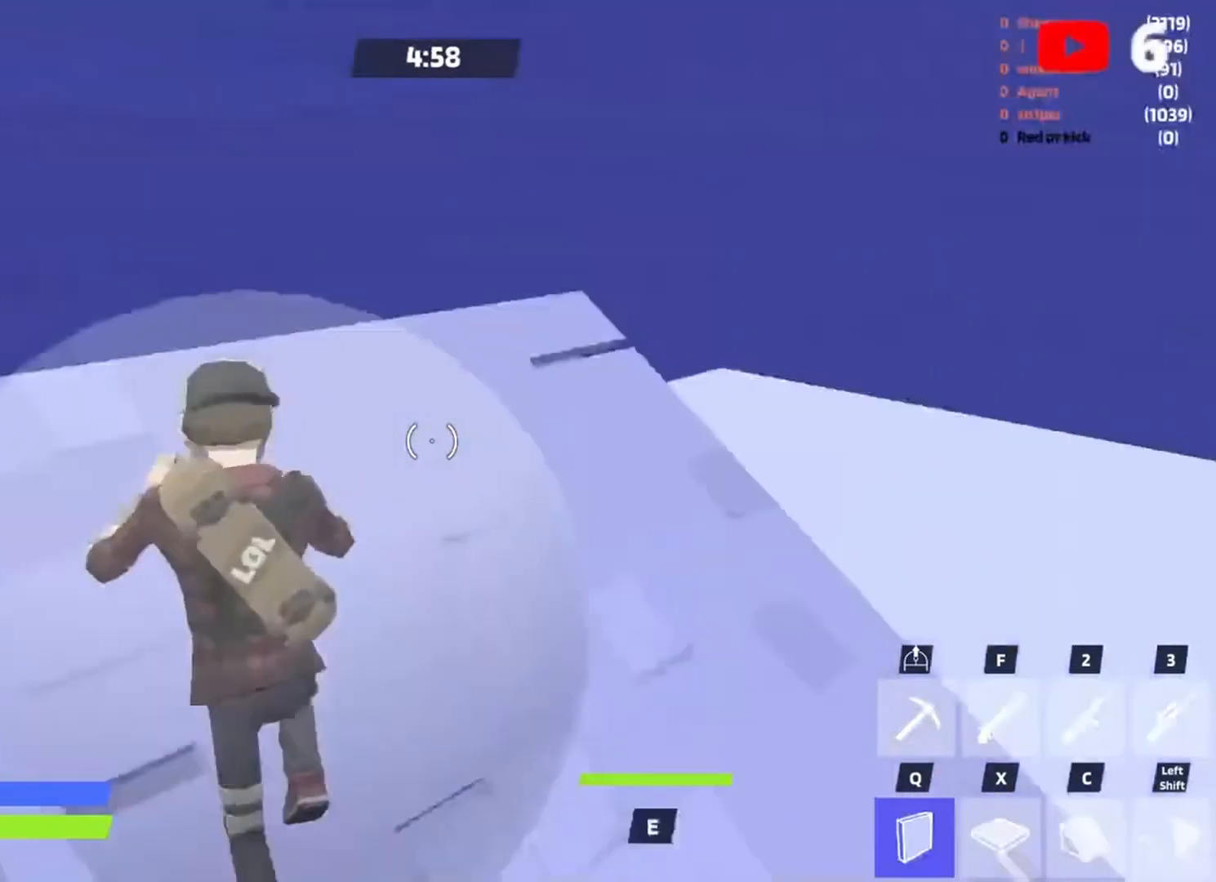
{"keys": ["space", "w", "x"], "events": [[17, "space", "down"], [17, "x", "down"], [83, "q", "up"], [117, "space", "up"], [117, "x", "up"], [183, "c", "down"], [217, "c", "up"], [350, "q", "down"], [417, "space", "down"], [450, "q", "up"], [450, "x", "down"]]}
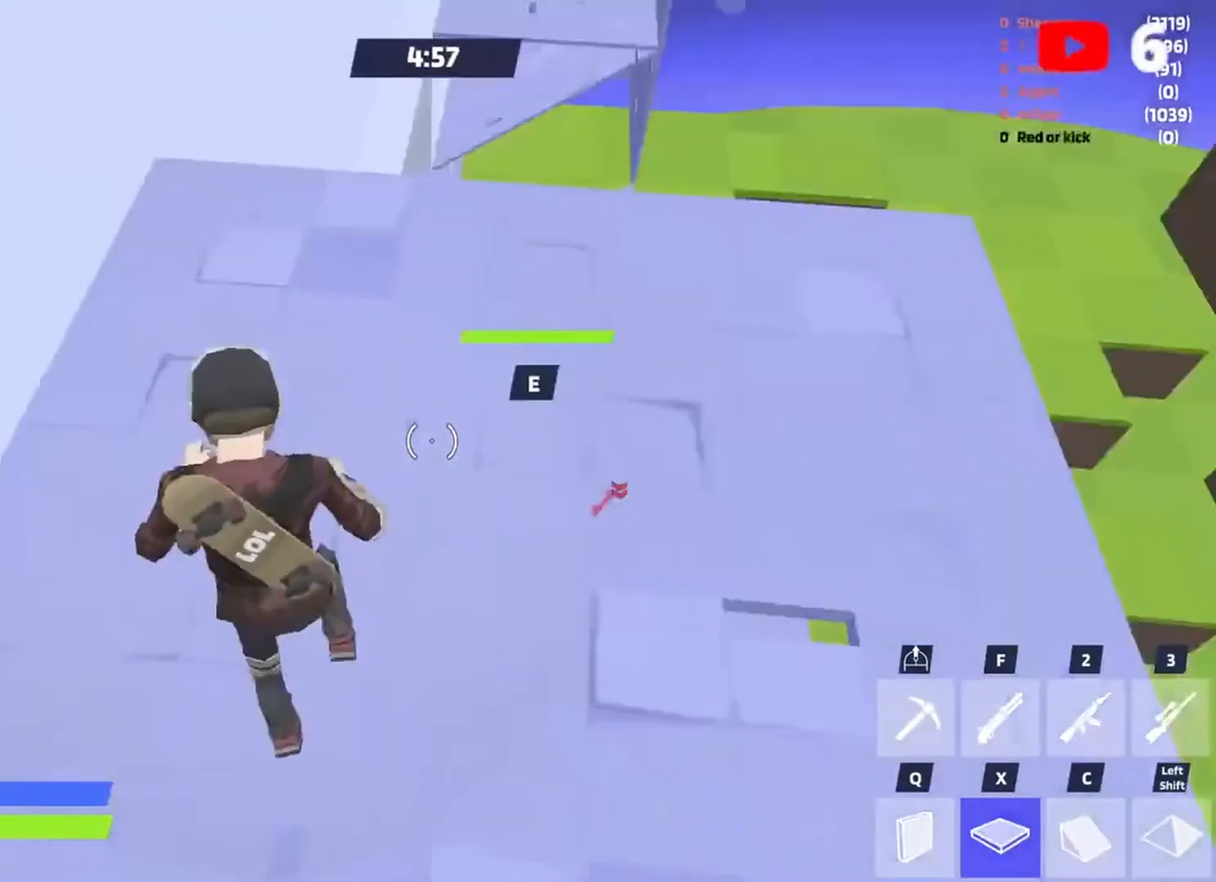
{"keys": ["space", "w"], "events": [[17, "space", "up"], [17, "x", "up"], [50, "c", "down"], [150, "c", "up"], [183, "f", "down"], [283, "f", "up"], [483, "space", "down"]]}
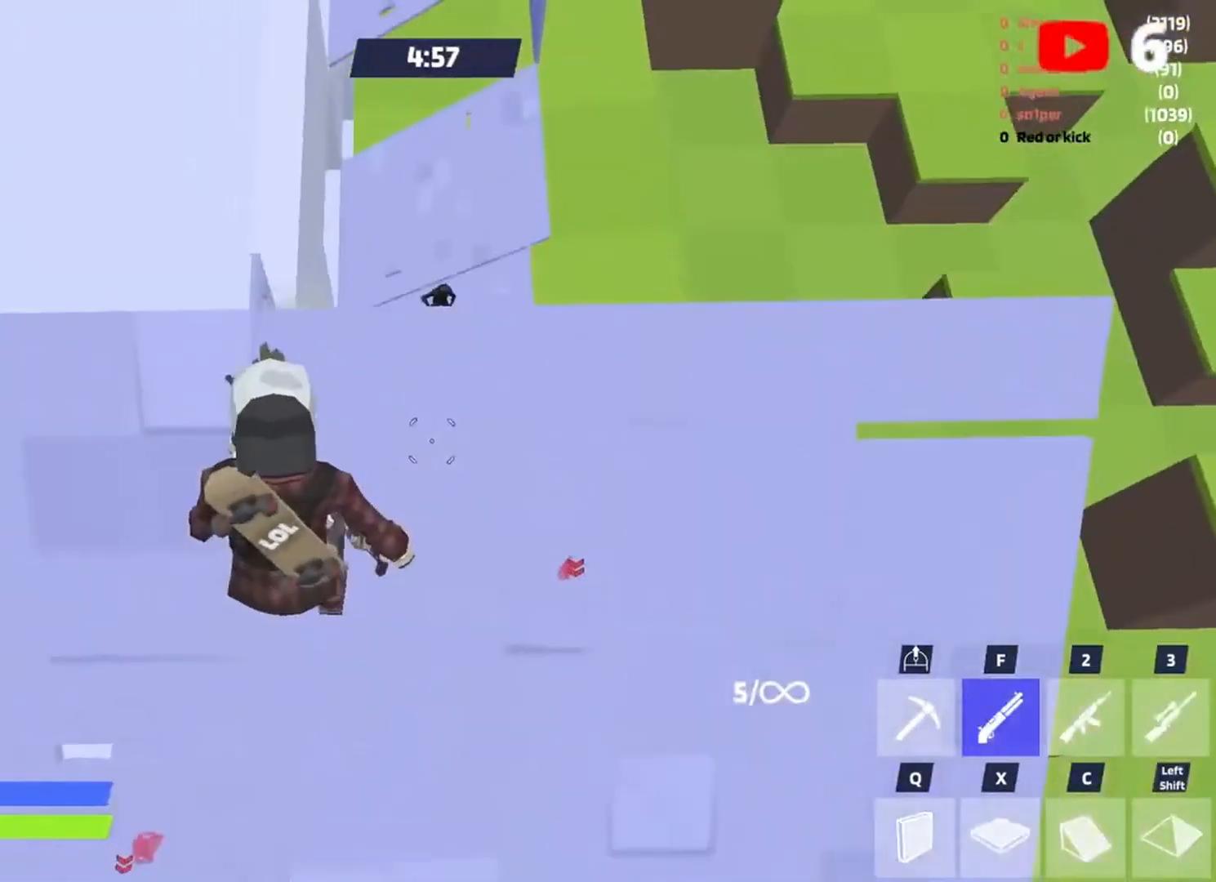
{"keys": [], "events": [[50, "space", "up"], [383, "a", "down"], [383, "w", "up"], [483, "a", "up"]]}
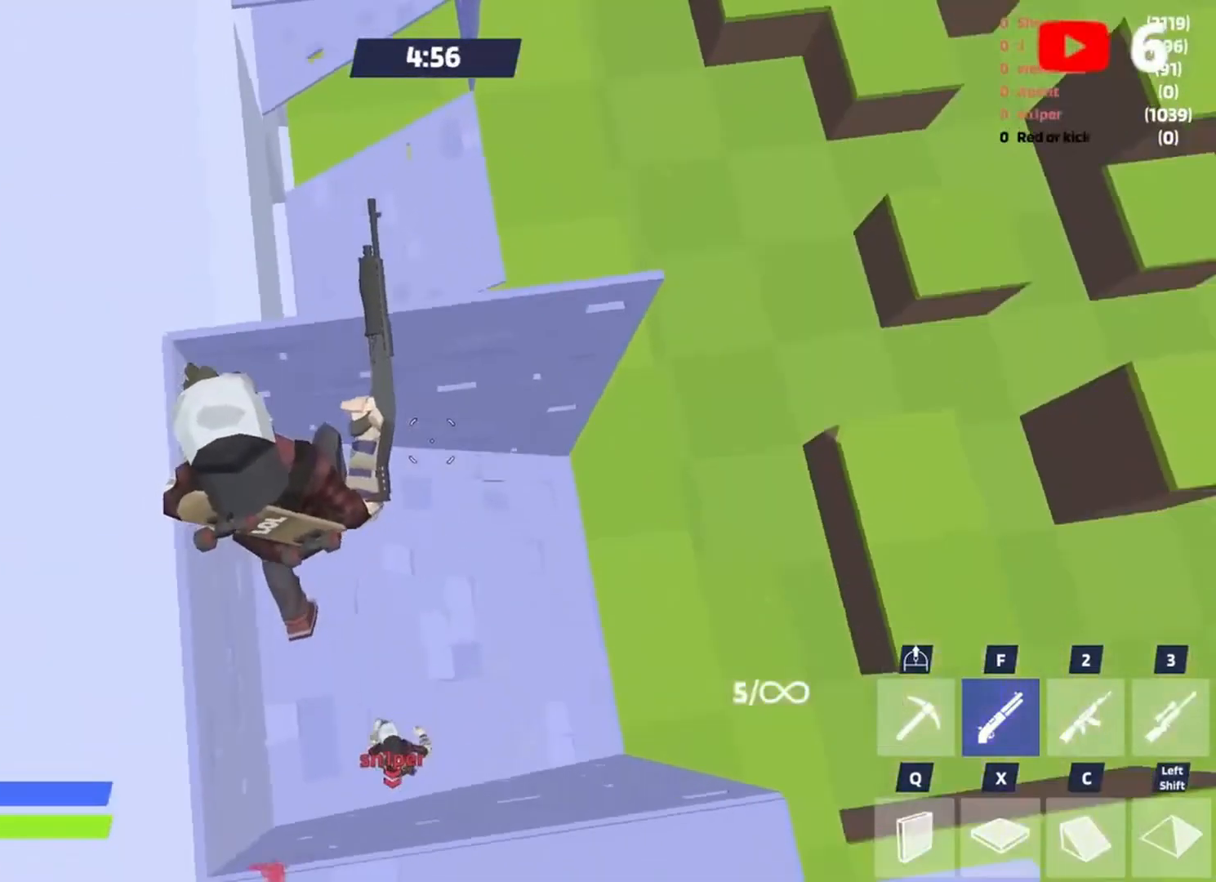
{"keys": ["w"], "events": [[183, "d", "down"], [183, "s", "down"], [217, "s", "up"], [317, "a", "down"], [317, "d", "up"], [317, "w", "down"], [350, "a", "up"], [417, "x", "down"], [450, "x", "up"]]}
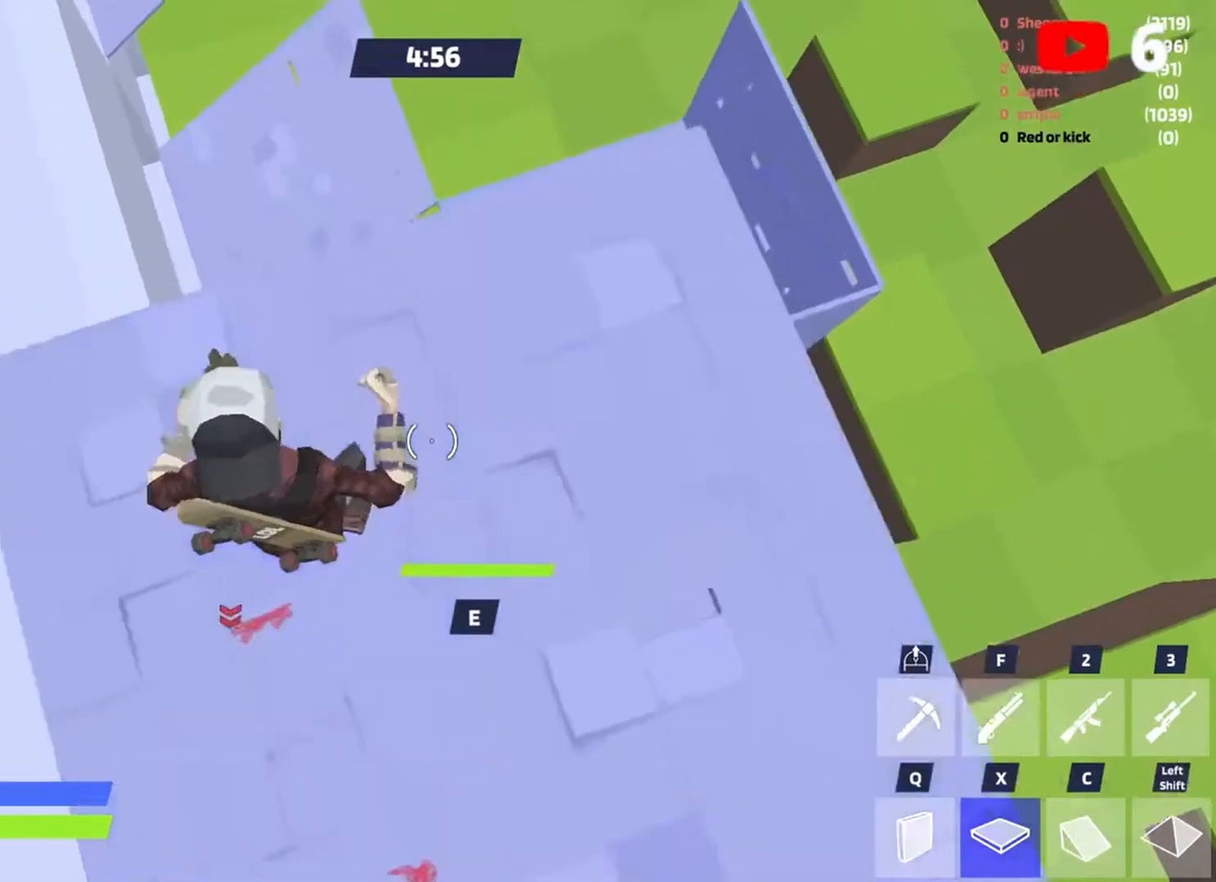
{"keys": ["d"], "events": [[50, "f", "down"], [117, "f", "up"], [183, "d", "down"], [383, "w", "up"]]}
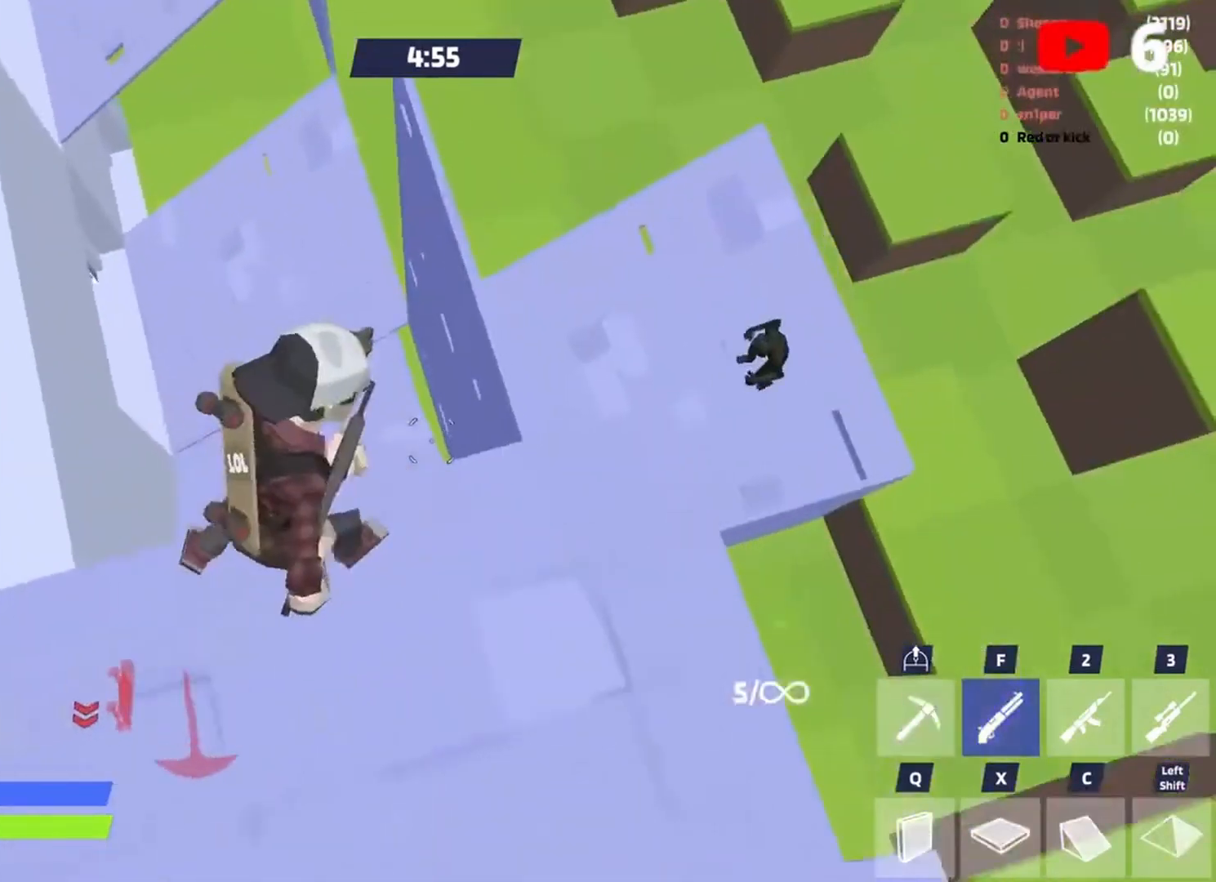
{"keys": [], "events": [[350, "d", "up"]]}
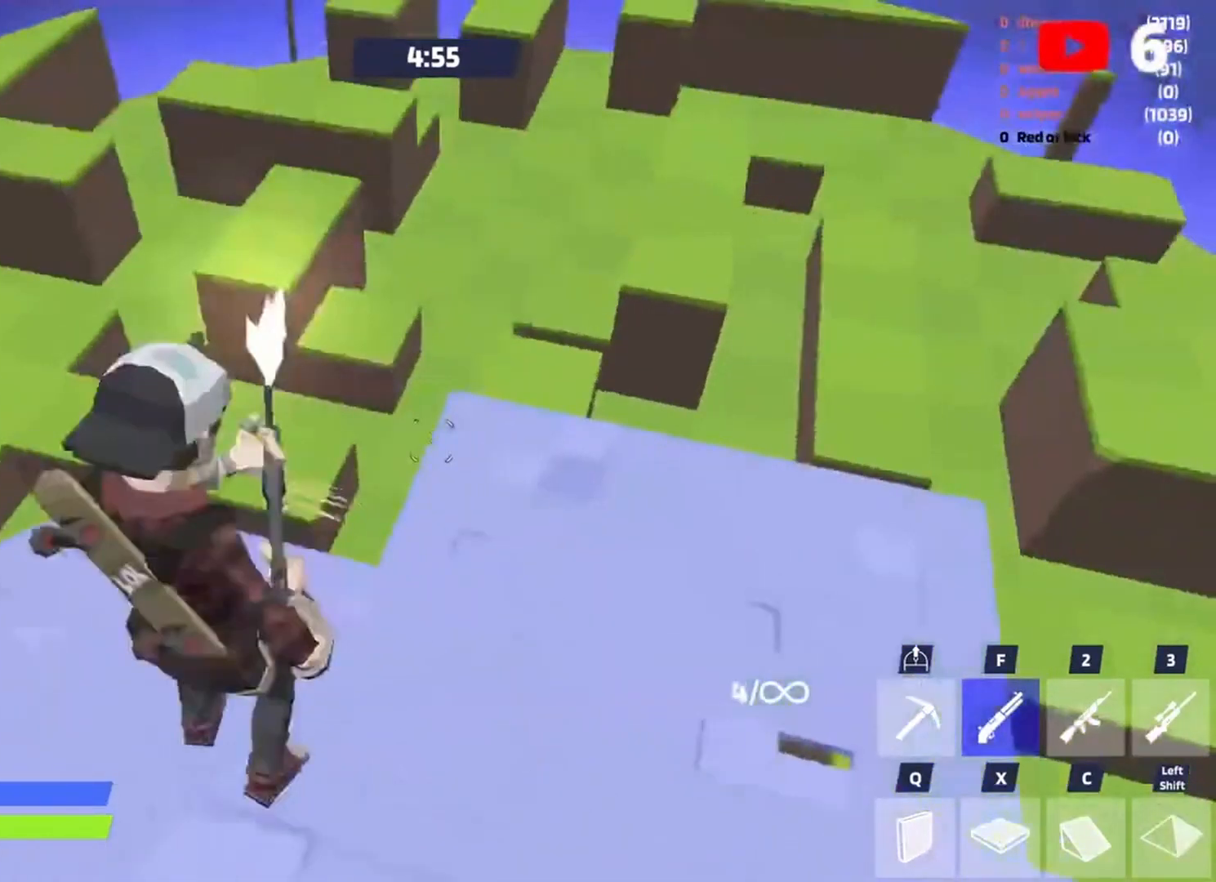
{"keys": ["a"], "events": [[50, "shift", "down"], [83, "shift", "up"], [83, "x", "down"], [217, "a", "down"], [217, "s", "down"], [283, "a", "up"], [283, "x", "up"], [350, "a", "down"], [417, "s", "up"]]}
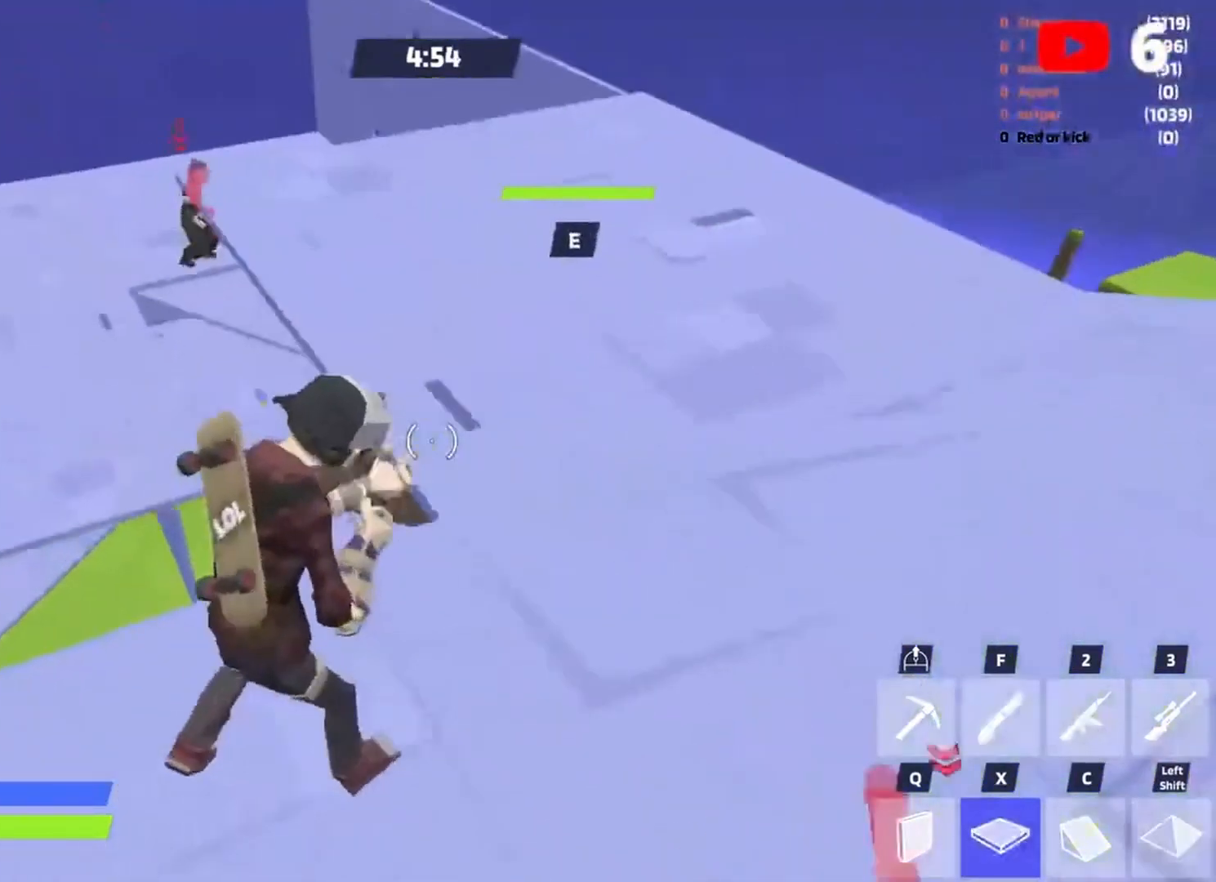
{"keys": ["a", "w"], "events": [[250, "space", "down"], [317, "f", "down"], [383, "space", "up"], [383, "w", "down"], [417, "f", "up"]]}
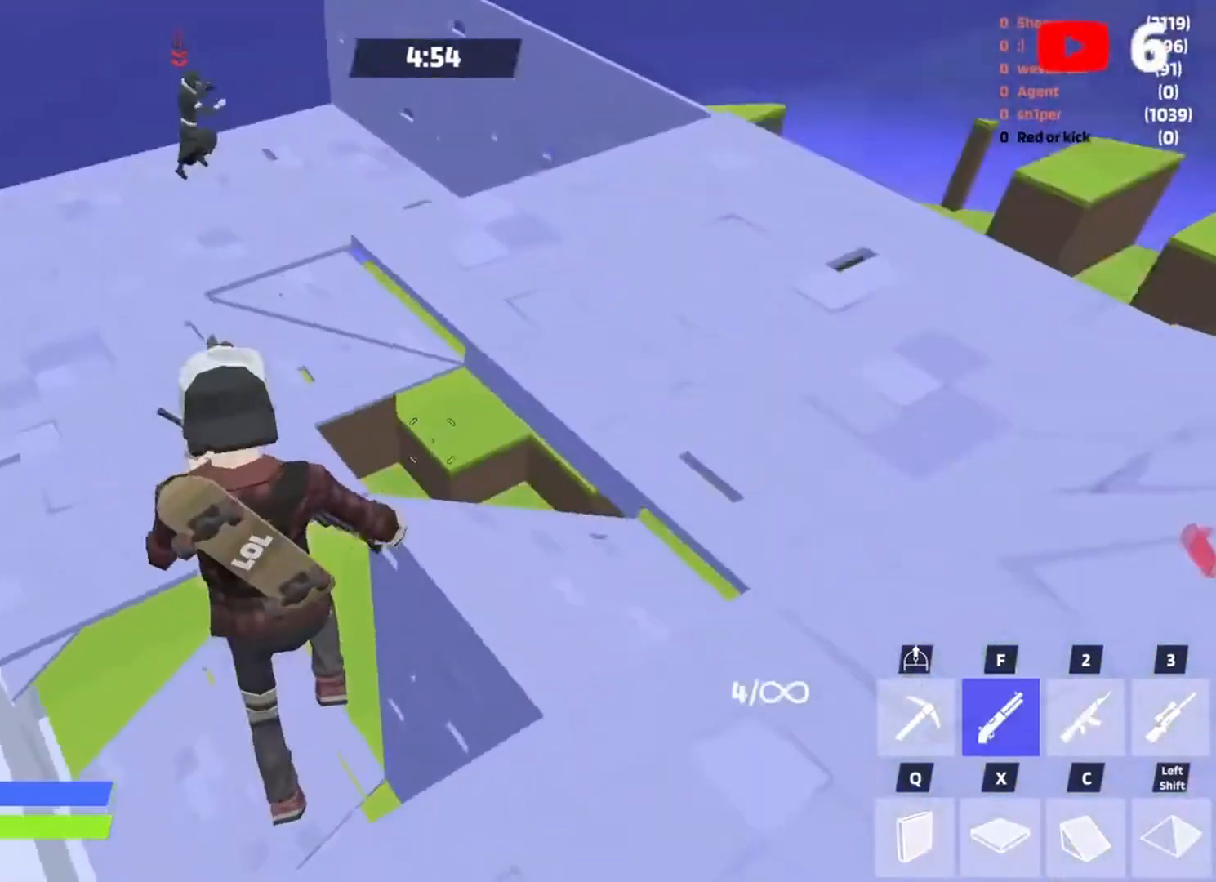
{"keys": ["a"], "events": [[350, "w", "up"]]}
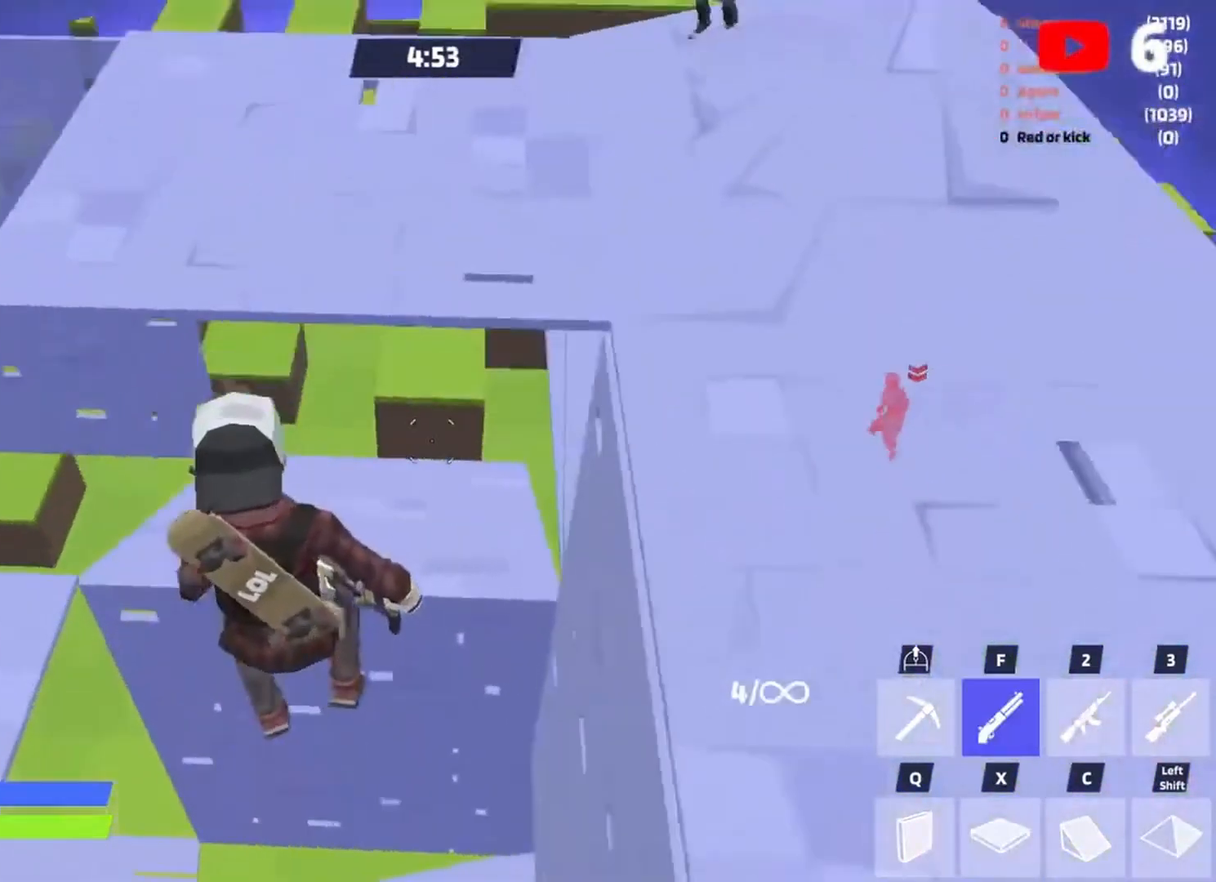
{"keys": ["w"], "events": [[117, "x", "down"], [217, "w", "down"], [217, "x", "up"], [317, "a", "up"], [350, "f", "down"], [417, "a", "down"], [417, "f", "up"], [450, "a", "up"]]}
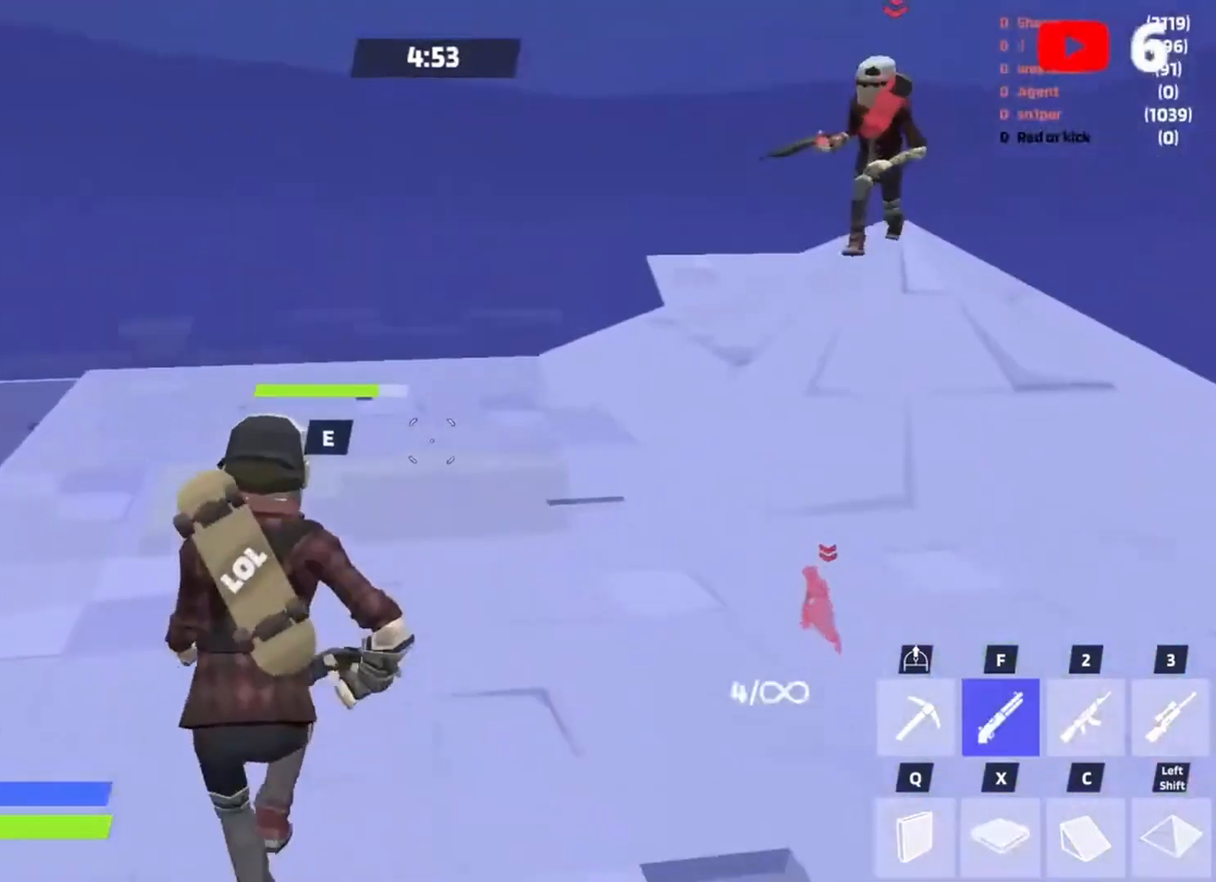
{"keys": ["w"], "events": [[17, "d", "down"], [50, "d", "up"], [150, "d", "down"], [183, "d", "up"]]}
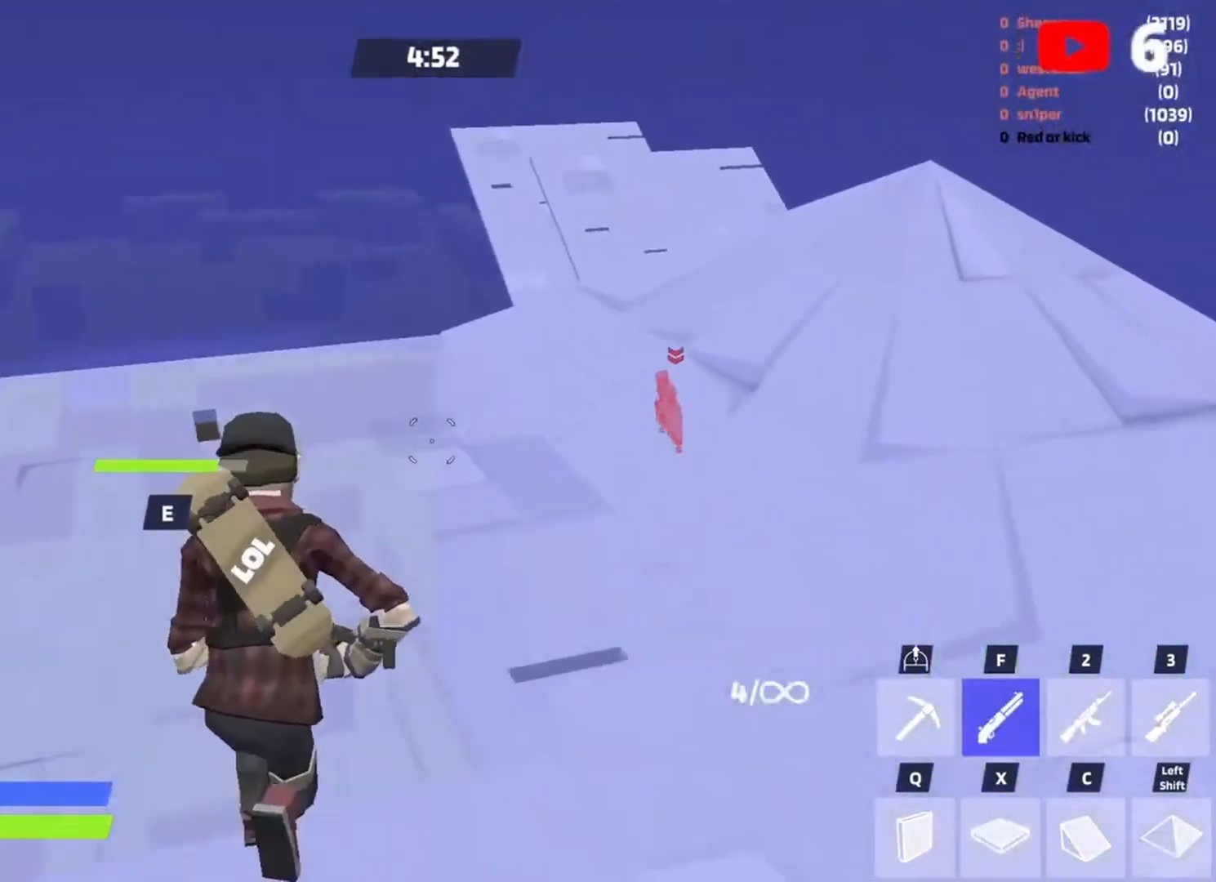
{"keys": ["a", "w"], "events": [[50, "space", "down"], [117, "a", "down"], [117, "space", "up"], [283, "a", "up"], [283, "c", "down"], [350, "c", "up"], [450, "f", "down"], [483, "a", "down"], [483, "f", "up"]]}
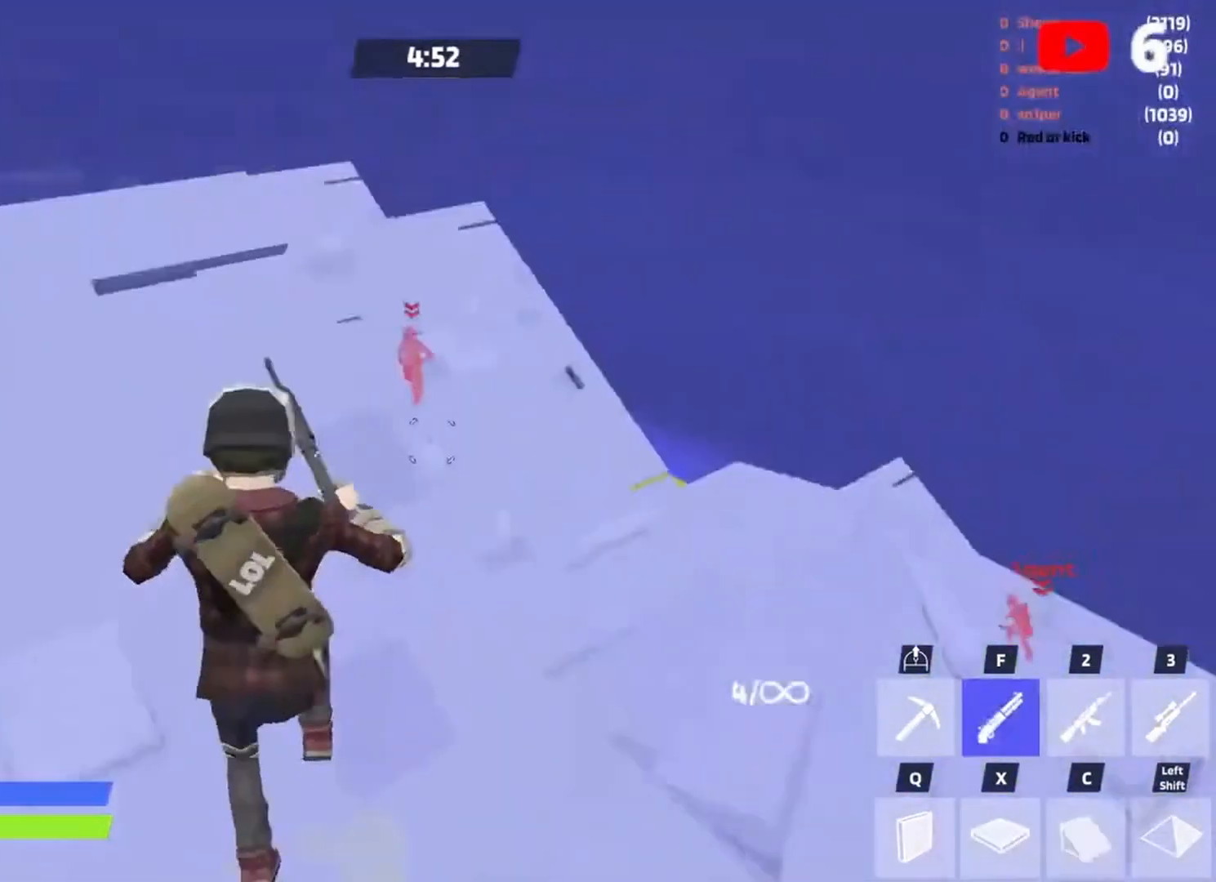
{"keys": ["a", "space", "w"], "events": [[450, "space", "down"]]}
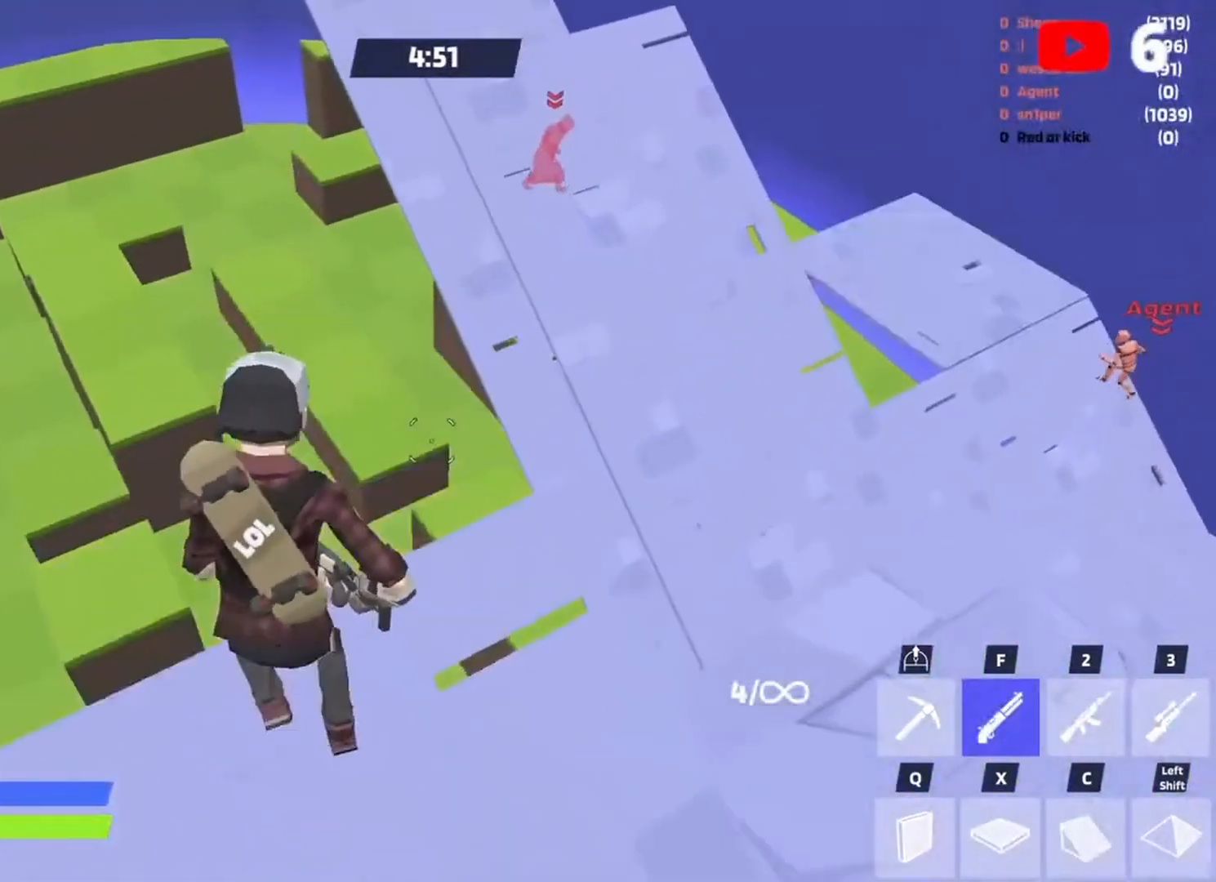
{"keys": ["a"], "events": [[83, "space", "up"], [283, "w", "up"]]}
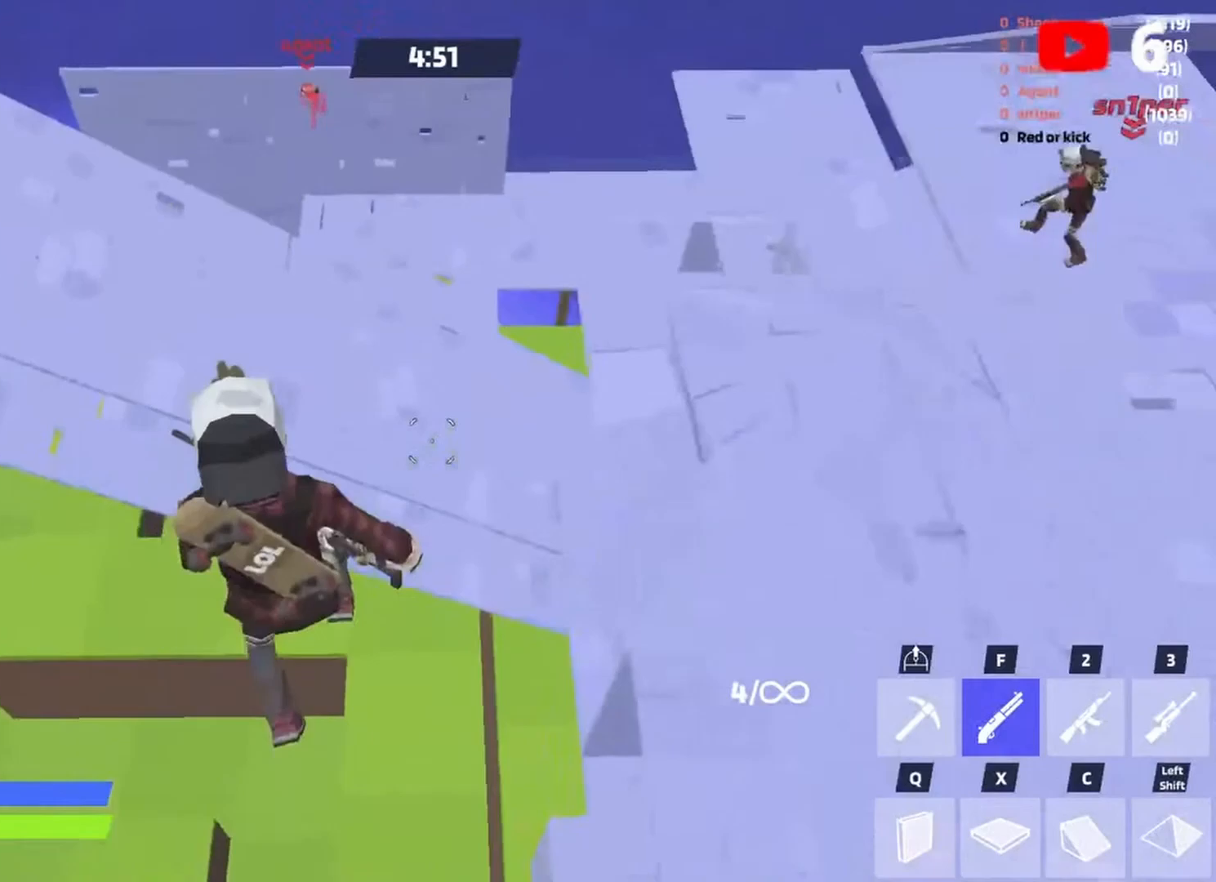
{"keys": ["w"], "events": [[117, "a", "up"], [117, "x", "down"], [217, "w", "down"], [217, "x", "up"], [350, "f", "down"], [450, "f", "up"]]}
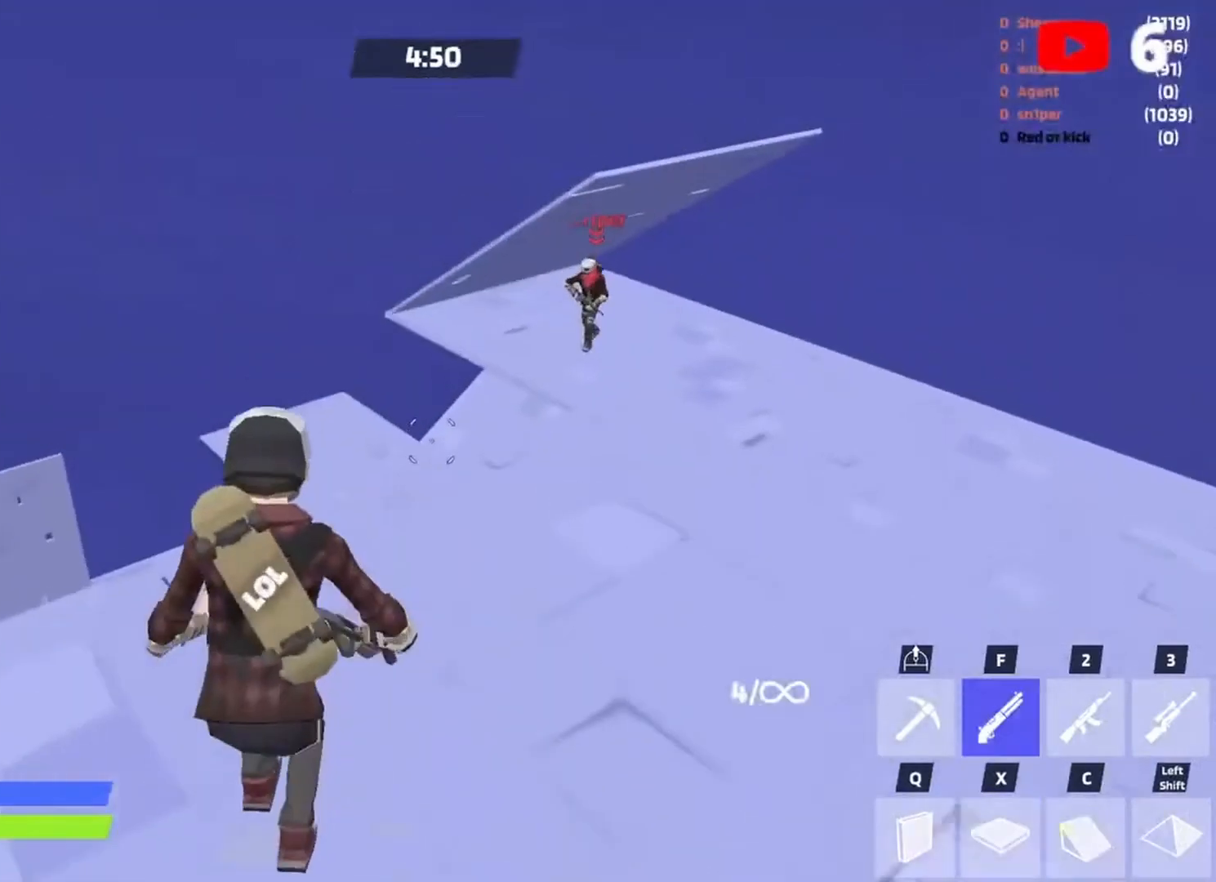
{"keys": ["a"], "events": [[250, "a", "down"], [250, "w", "up"], [317, "space", "down"], [450, "space", "up"]]}
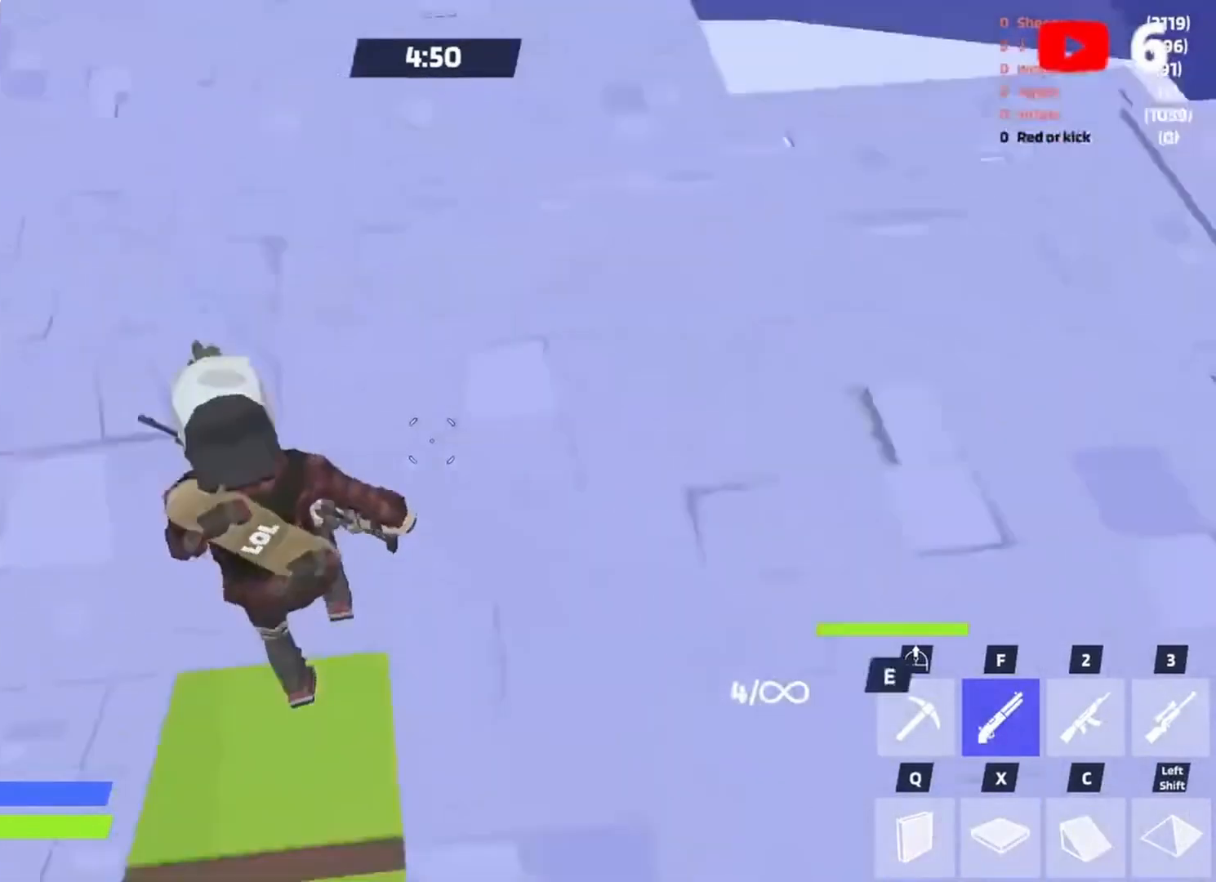
{"keys": ["a"], "events": []}
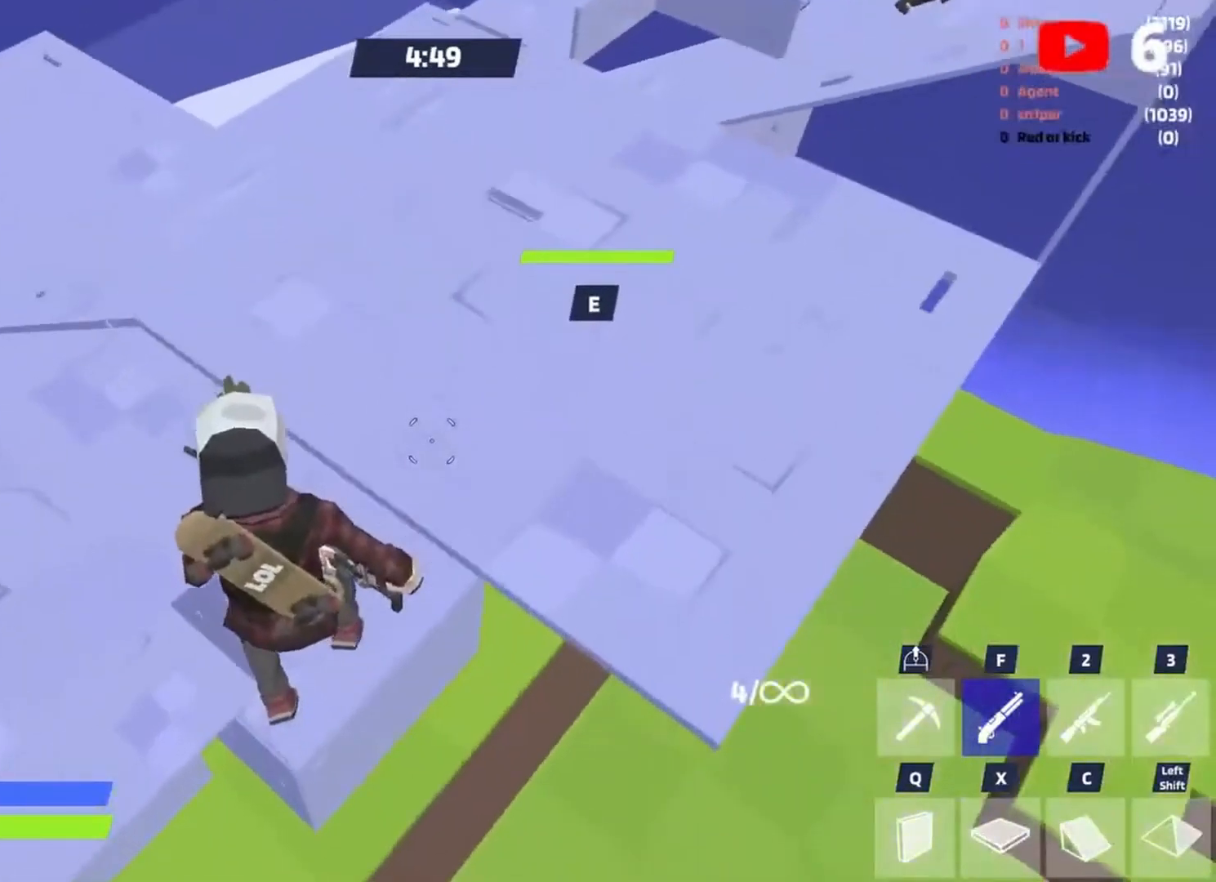
{"keys": ["a", "s", "space"], "events": [[117, "a", "up"], [117, "s", "down"], [150, "q", "down"], [150, "s", "up"], [250, "q", "up"], [250, "x", "down"], [350, "a", "down"], [350, "x", "up"], [450, "s", "down"], [483, "space", "down"]]}
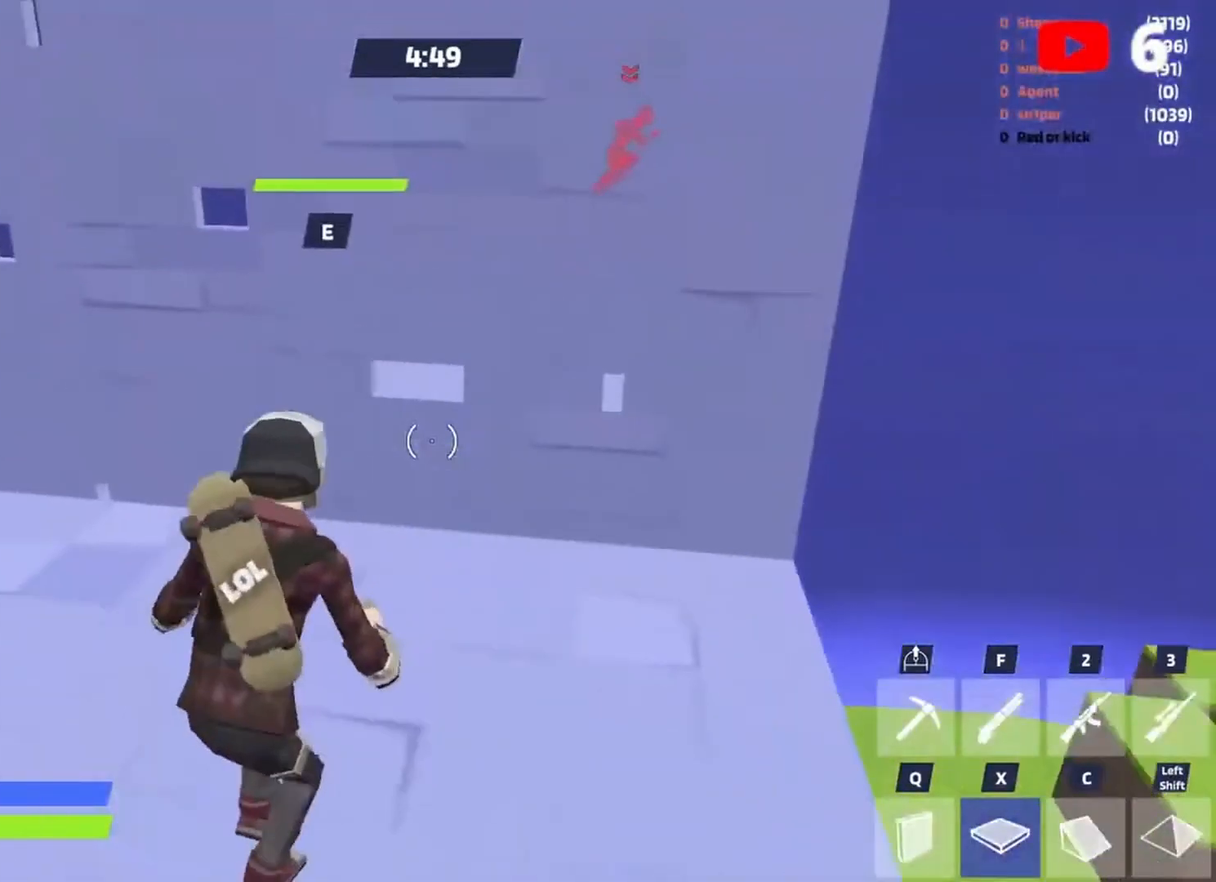
{"keys": ["w"], "events": [[50, "s", "up"], [83, "a", "up"], [83, "c", "down"], [183, "space", "up"], [183, "w", "down"], [217, "c", "up"], [250, "f", "down"], [350, "f", "up"]]}
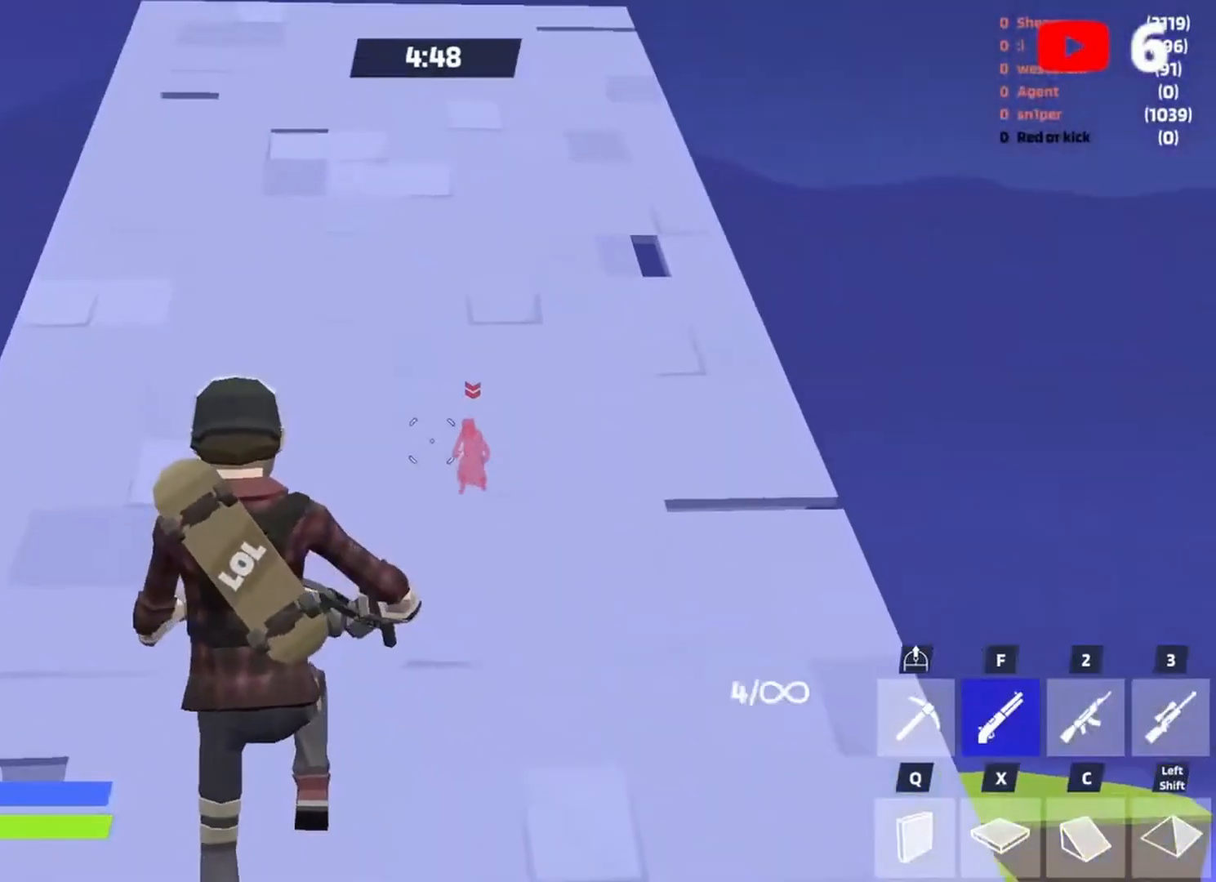
{"keys": ["d", "space", "w"], "events": [[17, "d", "down"], [183, "space", "down"], [283, "space", "up"], [317, "space", "down"], [417, "space", "up"], [483, "space", "down"]]}
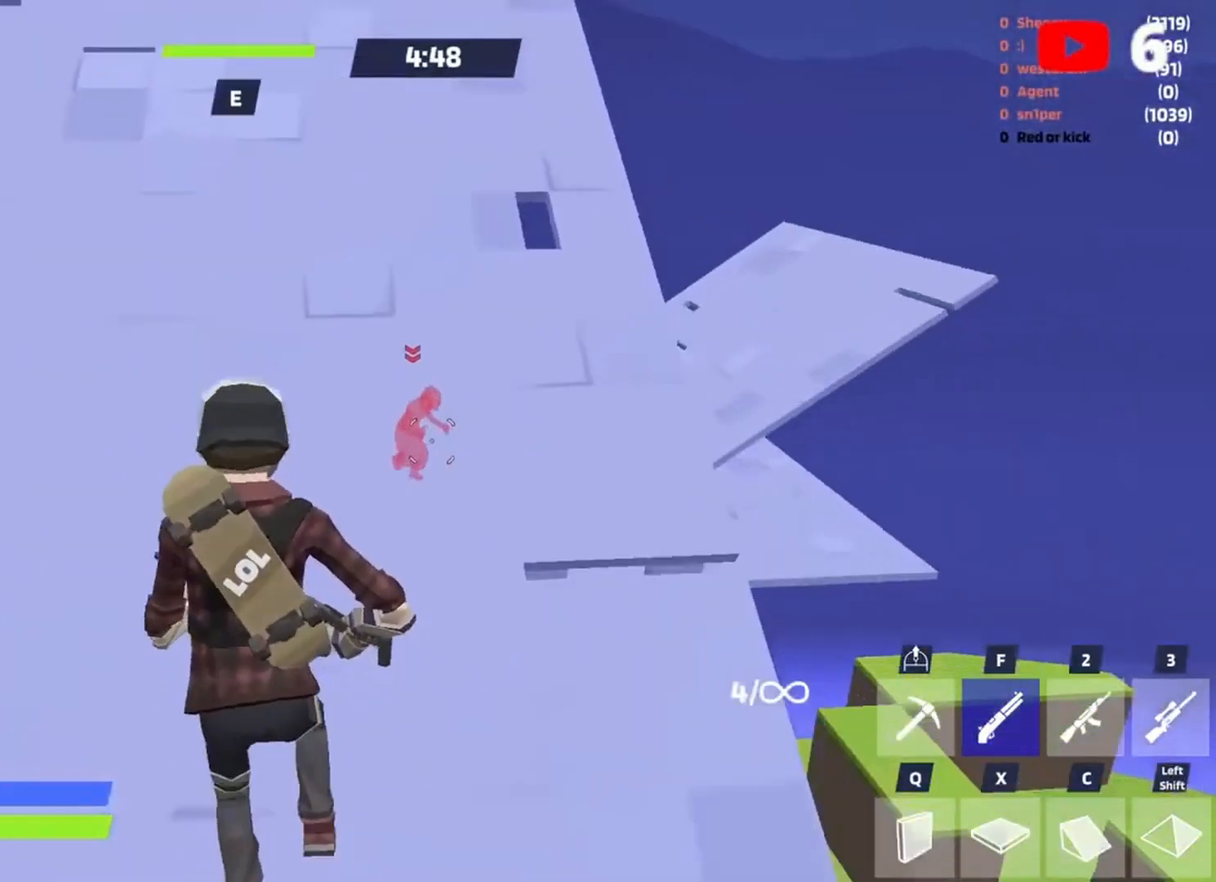
{"keys": ["w"], "events": [[50, "space", "up"], [117, "d", "up"]]}
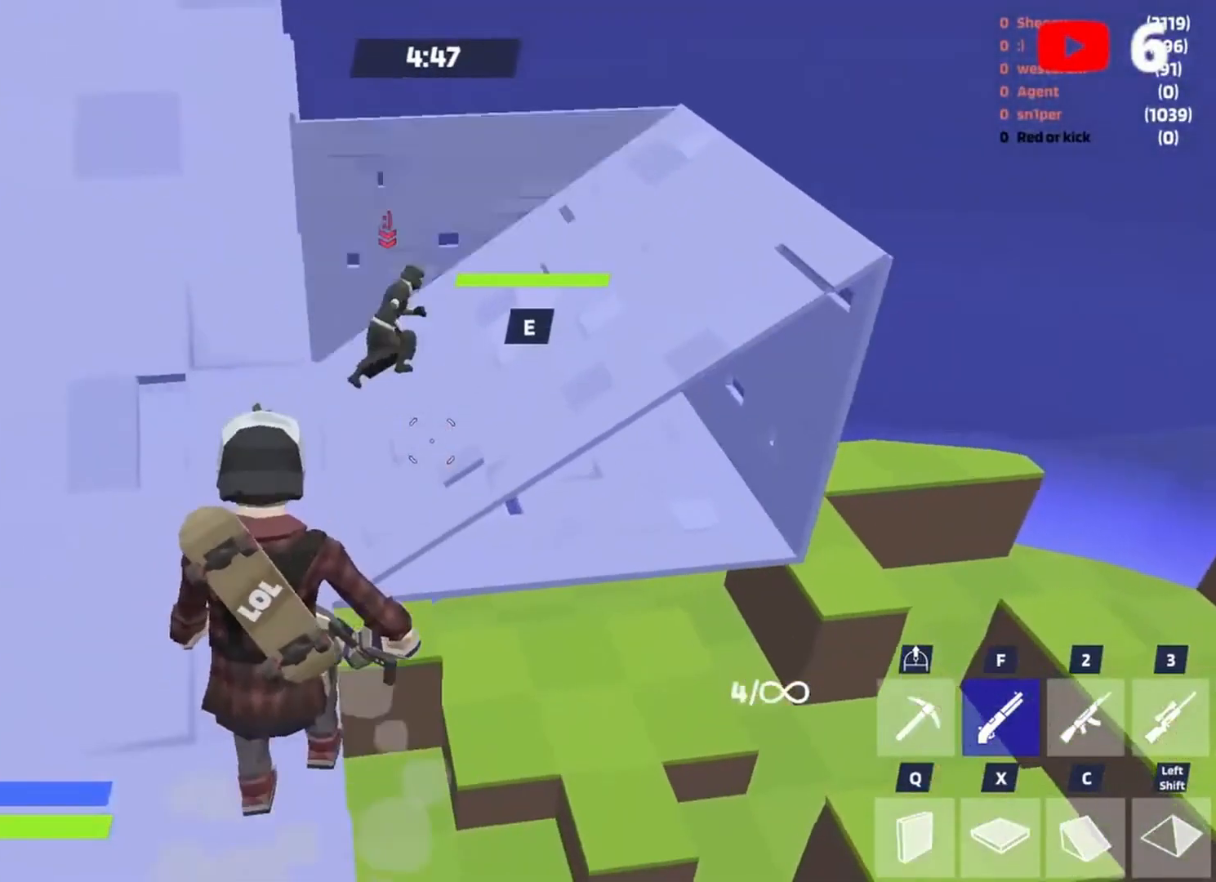
{"keys": ["a", "w"], "events": [[50, "a", "down"], [83, "space", "down"], [117, "a", "up"], [217, "space", "up"], [450, "a", "down"]]}
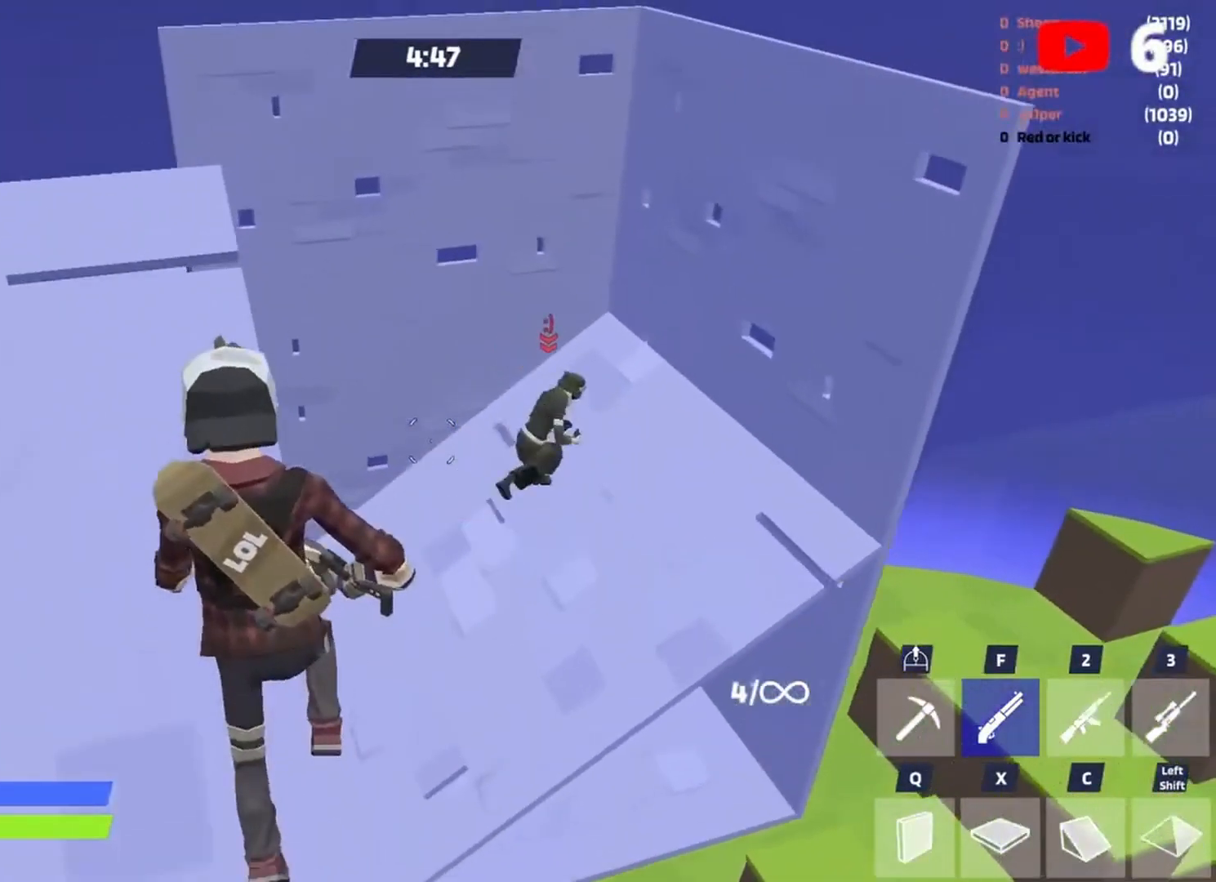
{"keys": ["d", "w"], "events": [[183, "a", "up"], [183, "space", "down"], [283, "space", "up"], [483, "d", "down"]]}
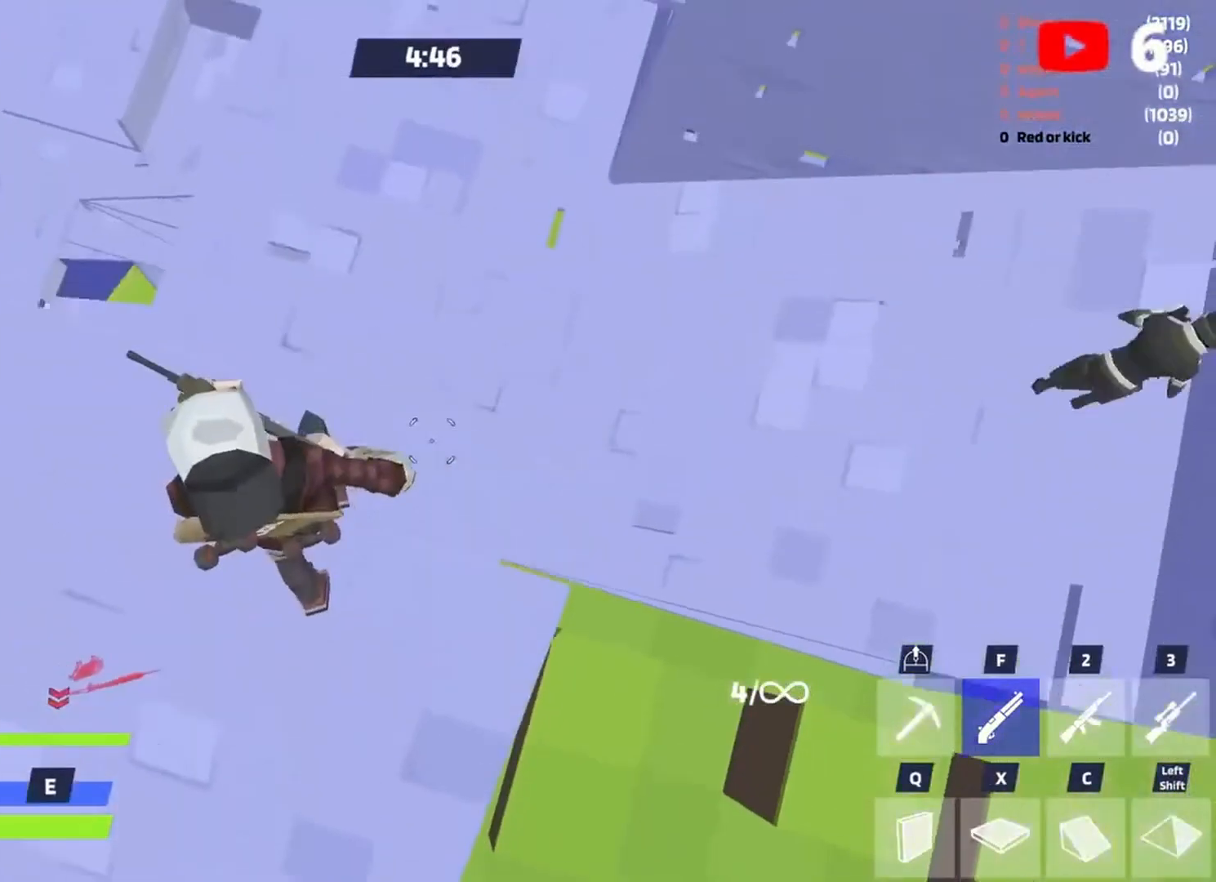
{"keys": ["d"], "events": [[350, "w", "up"]]}